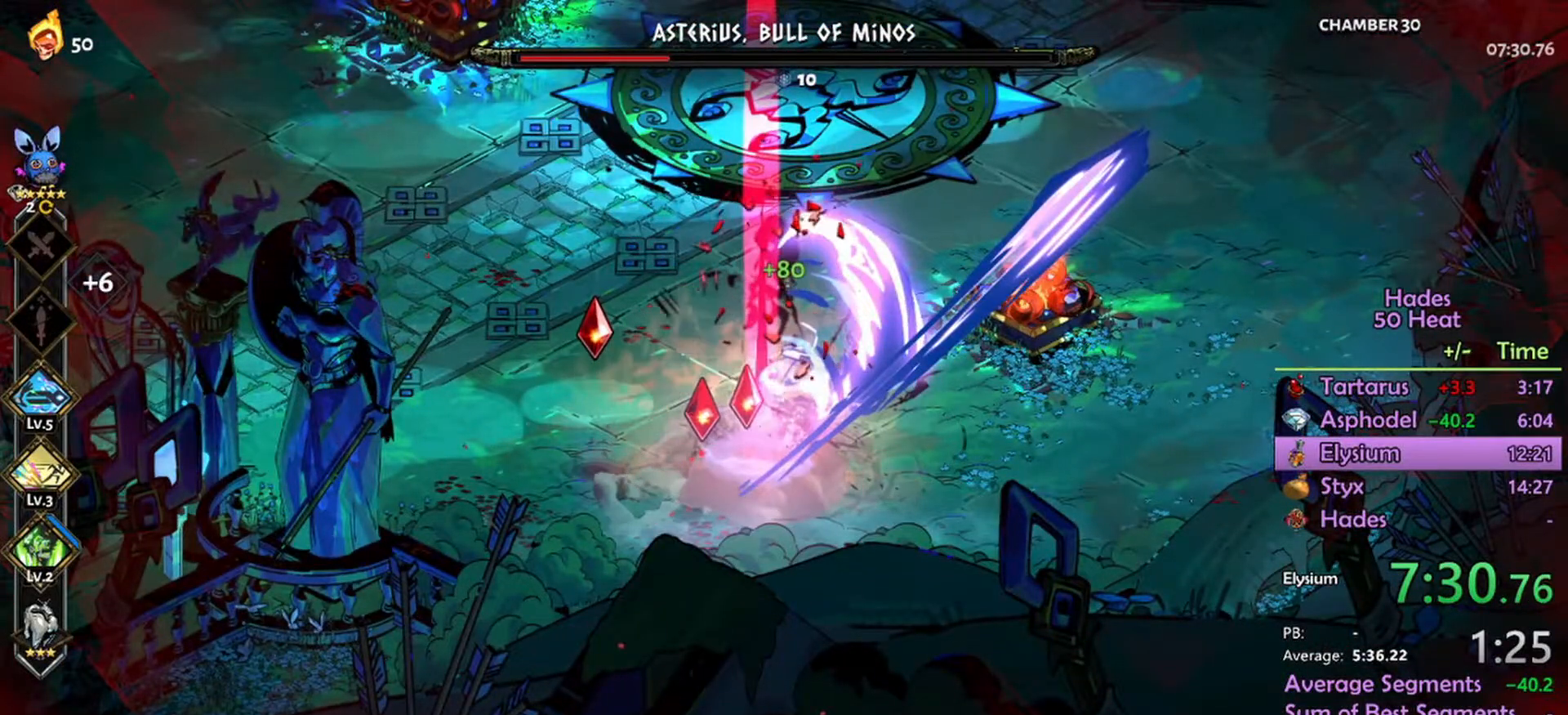
Gameplay with a controller (Xbox layout); each line is a JSON object with the inputs held at the frame after it. "events" lists button and stick changes between this image and that frame as [ms after this image, input, new state], when the widget could be followed in between.
{"buttons": [], "left_stick": "up", "right_stick": "center", "events": [[200, "A", "down"], [333, "A", "up"]]}
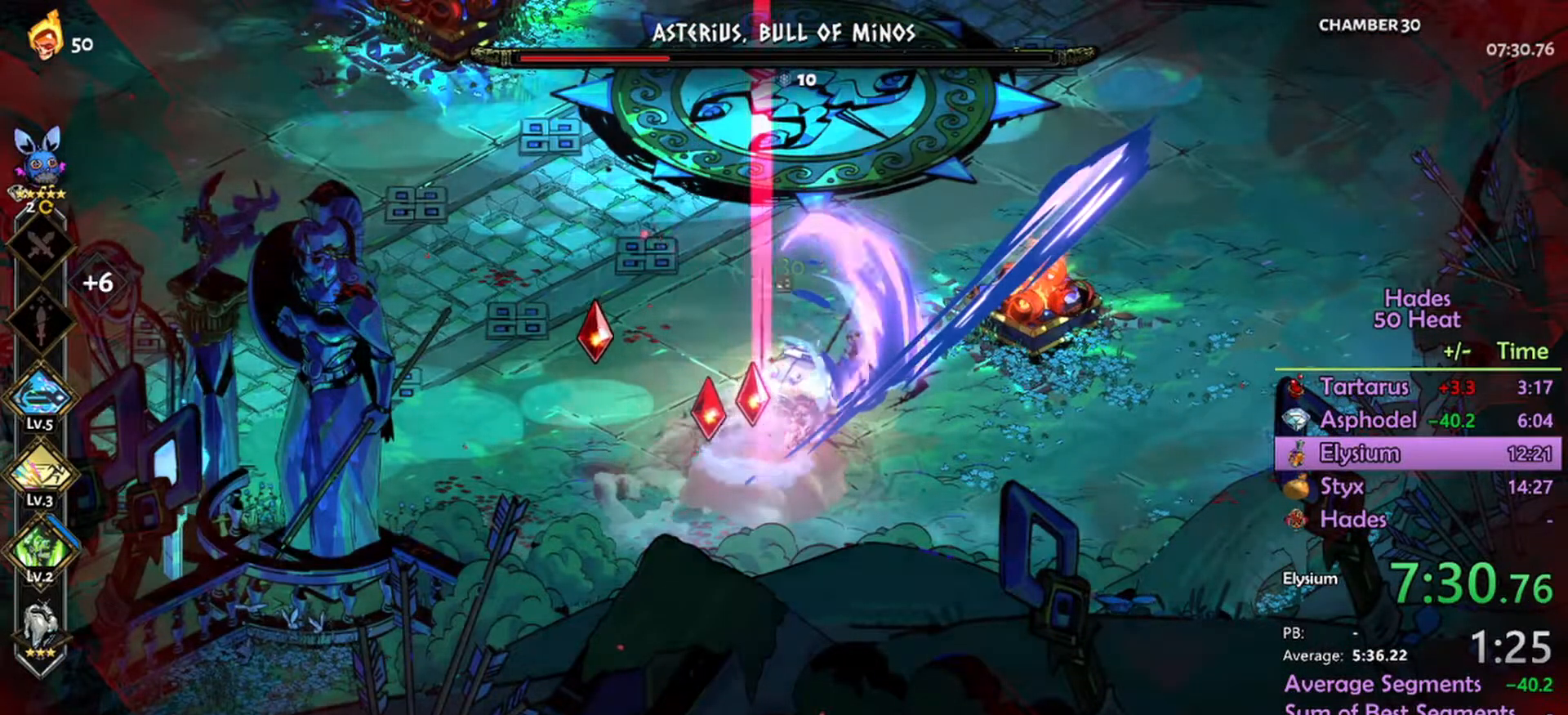
{"buttons": [], "left_stick": "up", "right_stick": "center", "events": [[134, "B", "down"], [234, "B", "up"], [334, "B", "down"], [401, "B", "up"]]}
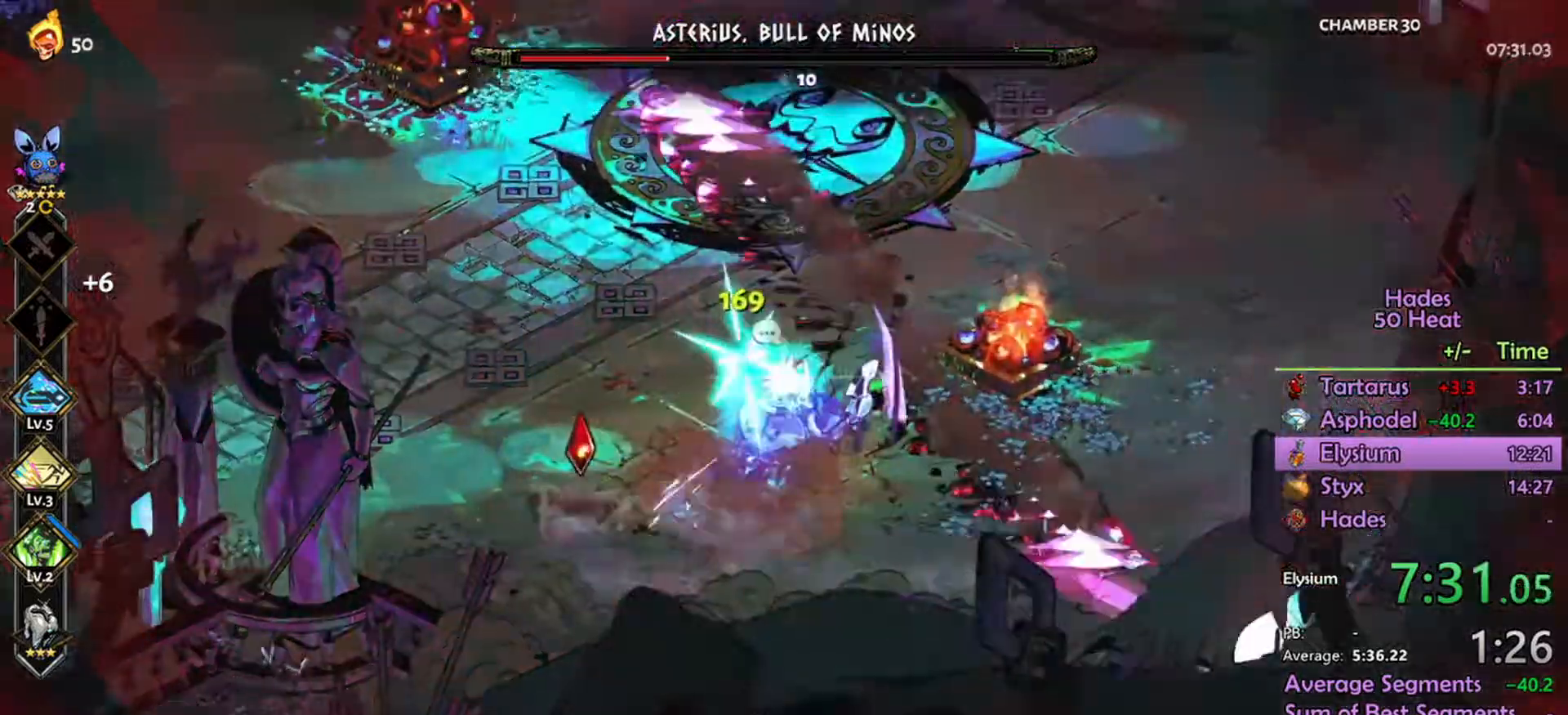
{"buttons": ["A", "R2"], "left_stick": "down", "right_stick": "center", "events": [[34, "B", "down"], [34, "left_stick", "up-left"], [100, "B", "up"], [200, "B", "down"], [234, "B", "up"], [334, "A", "down"], [367, "left_stick", "left"], [467, "R2", "down"], [500, "left_stick", "down"]]}
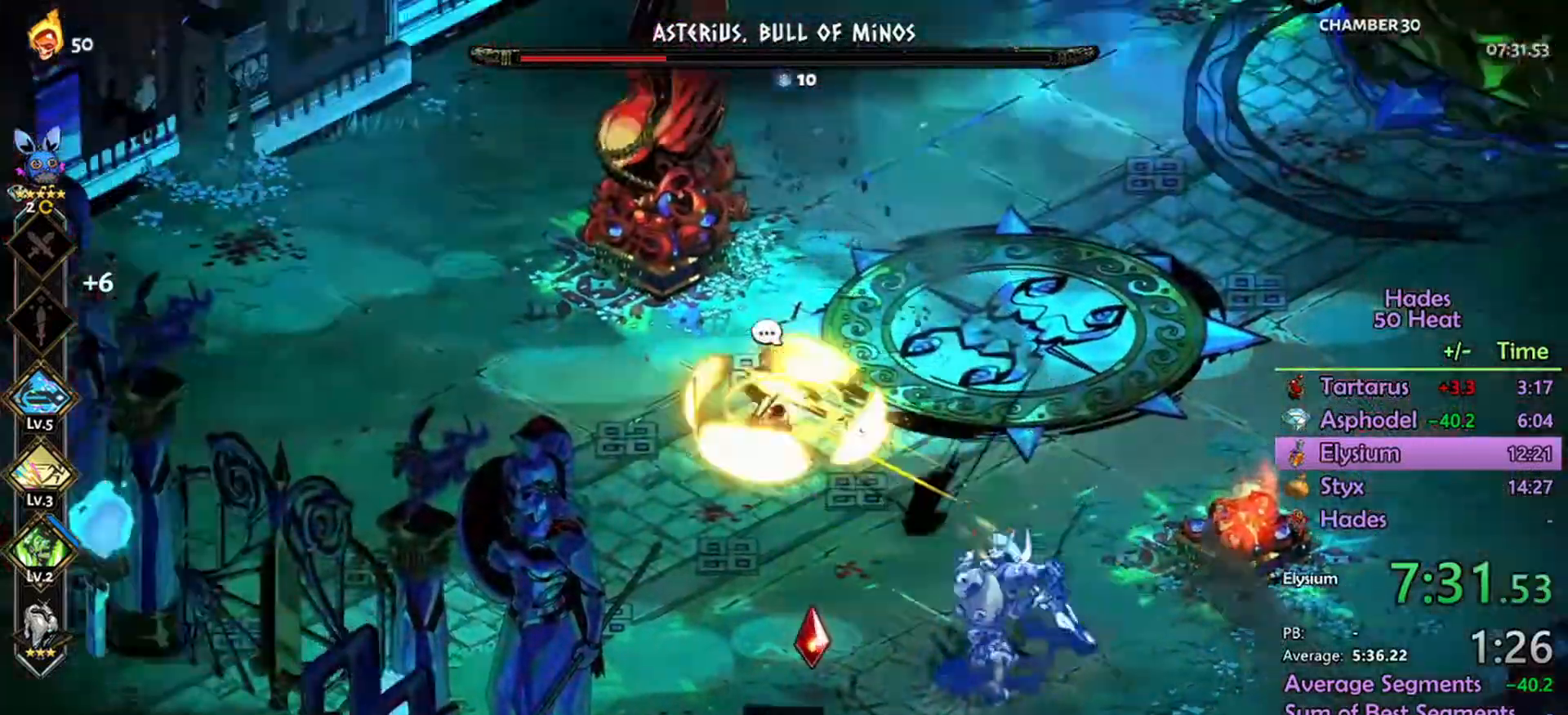
{"buttons": ["R2"], "left_stick": "down-right", "right_stick": "center", "events": [[34, "A", "up"], [34, "L1", "down"], [67, "left_stick", "down-right"], [167, "L1", "up"], [267, "L1", "down"], [334, "L1", "up"]]}
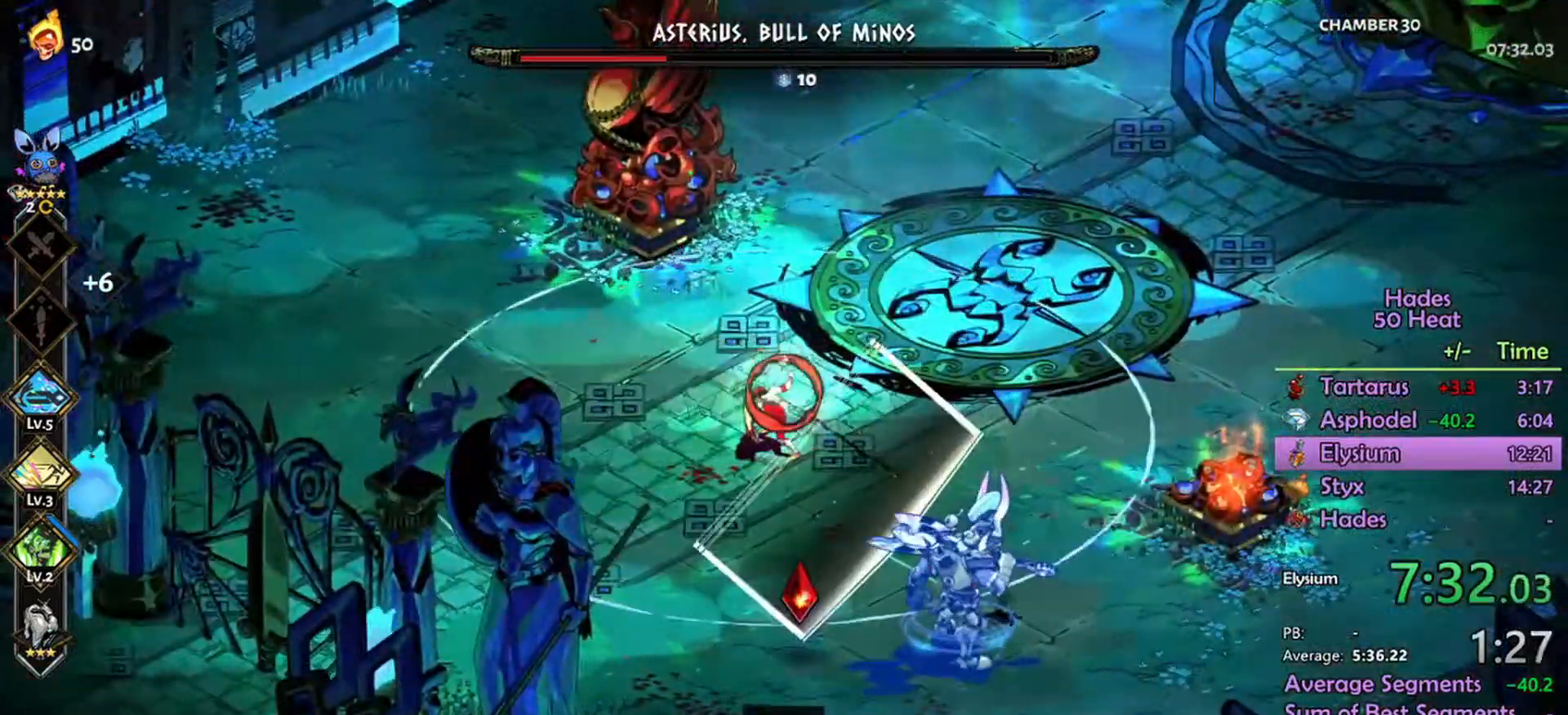
{"buttons": ["R2"], "left_stick": "down-right", "right_stick": "center", "events": [[134, "B", "down"], [134, "R2", "up"], [234, "B", "up"], [334, "A", "down"], [434, "A", "up"], [500, "R2", "down"]]}
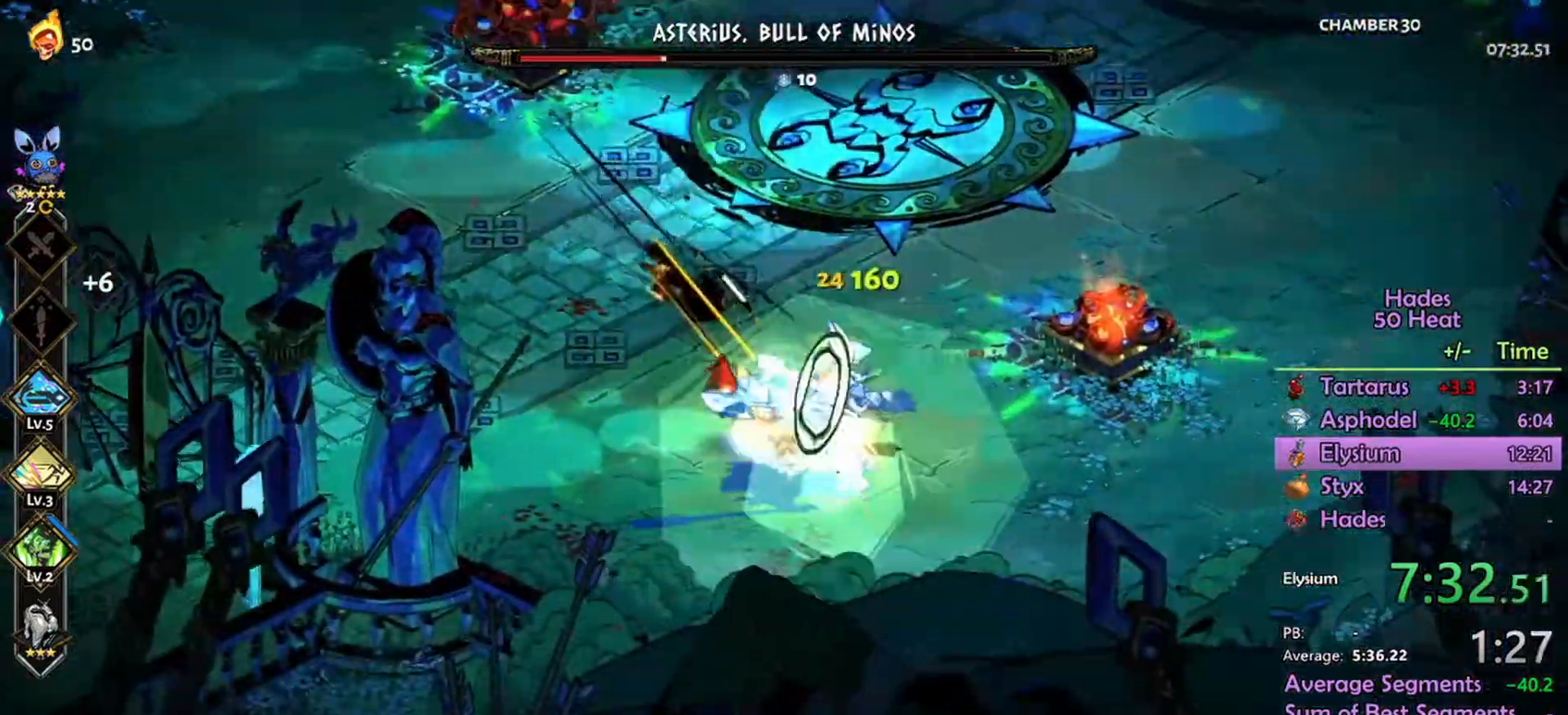
{"buttons": ["R2"], "left_stick": "up", "right_stick": "center", "events": [[200, "left_stick", "up-right"], [367, "left_stick", "up"]]}
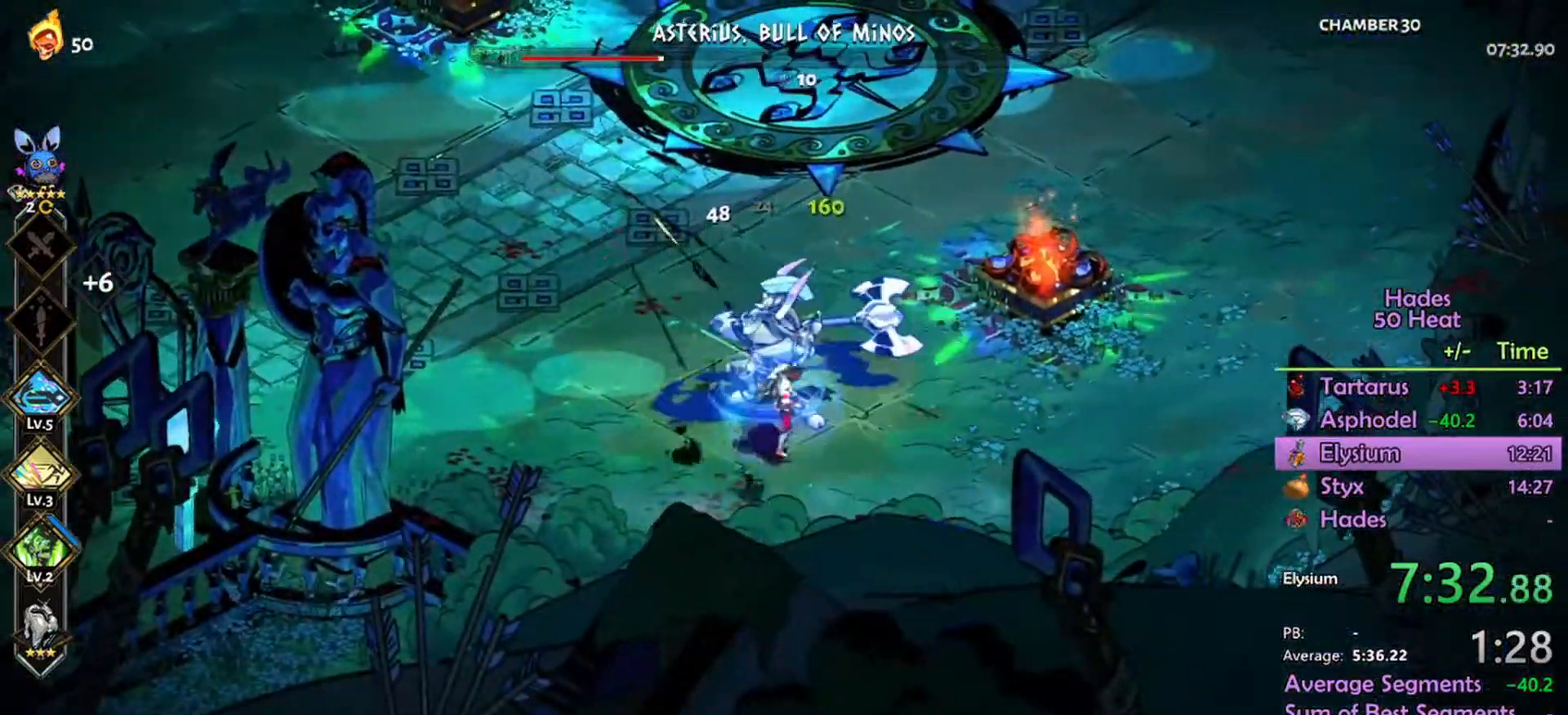
{"buttons": ["R2"], "left_stick": "up-left", "right_stick": "center", "events": [[167, "left_stick", "up-left"]]}
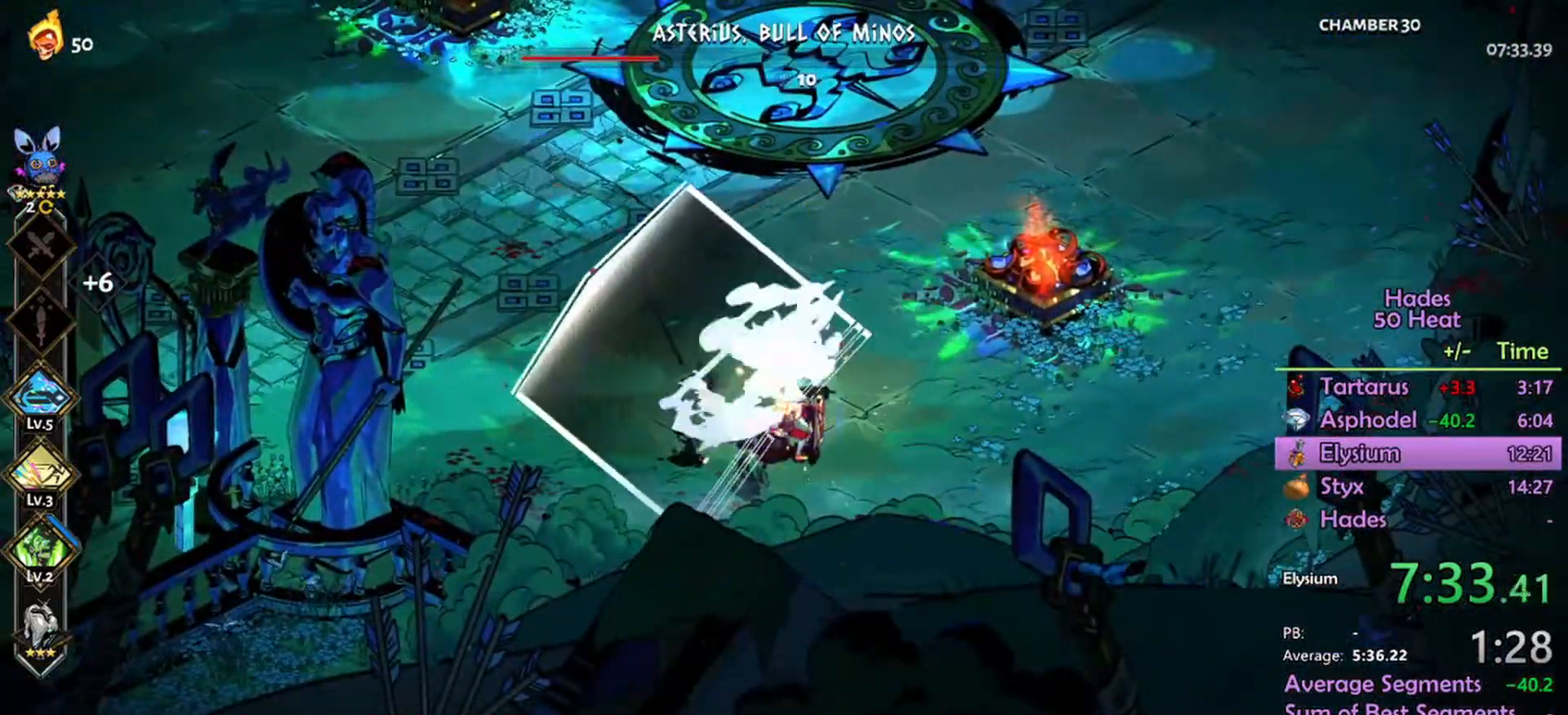
{"buttons": ["R2"], "left_stick": "left", "right_stick": "center", "events": [[334, "left_stick", "left"]]}
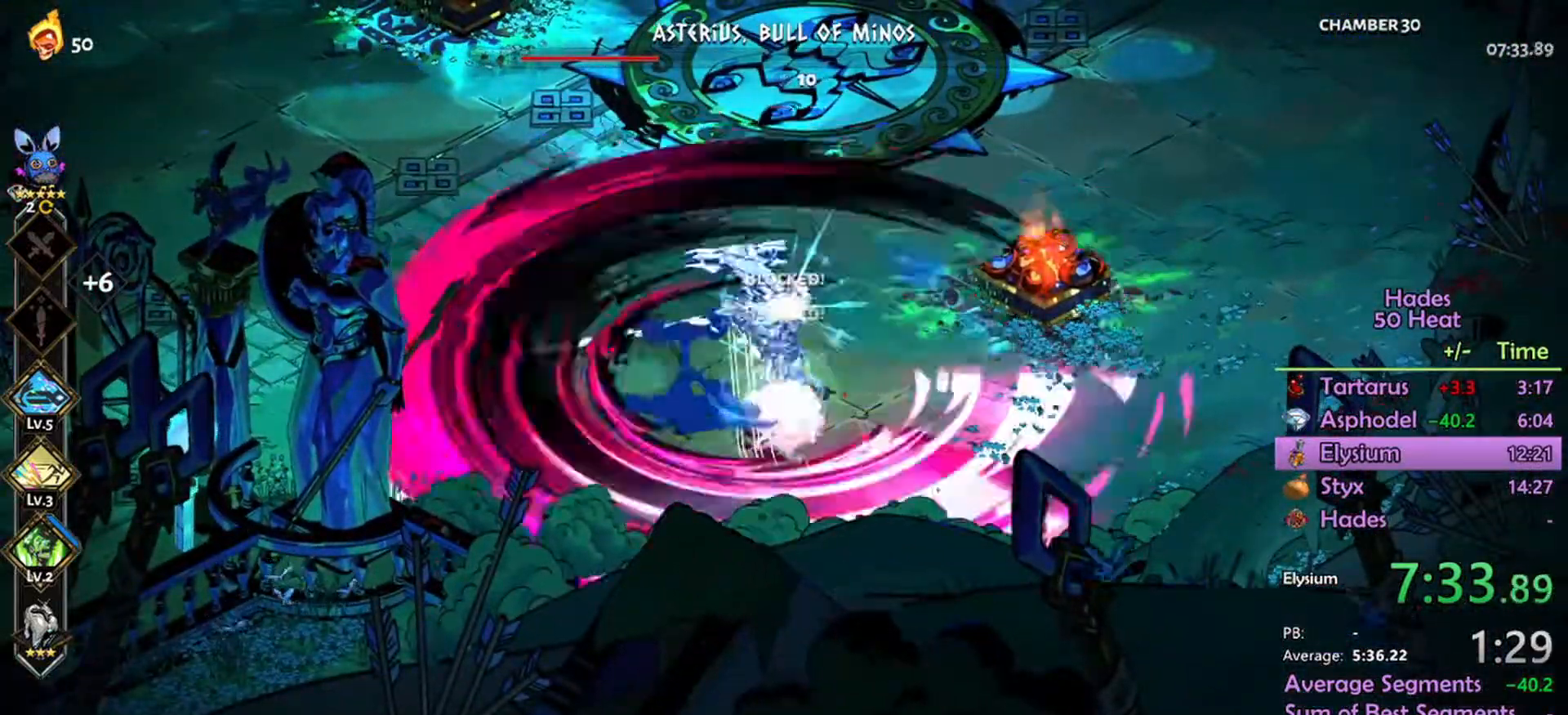
{"buttons": ["R2"], "left_stick": "left", "right_stick": "center", "events": []}
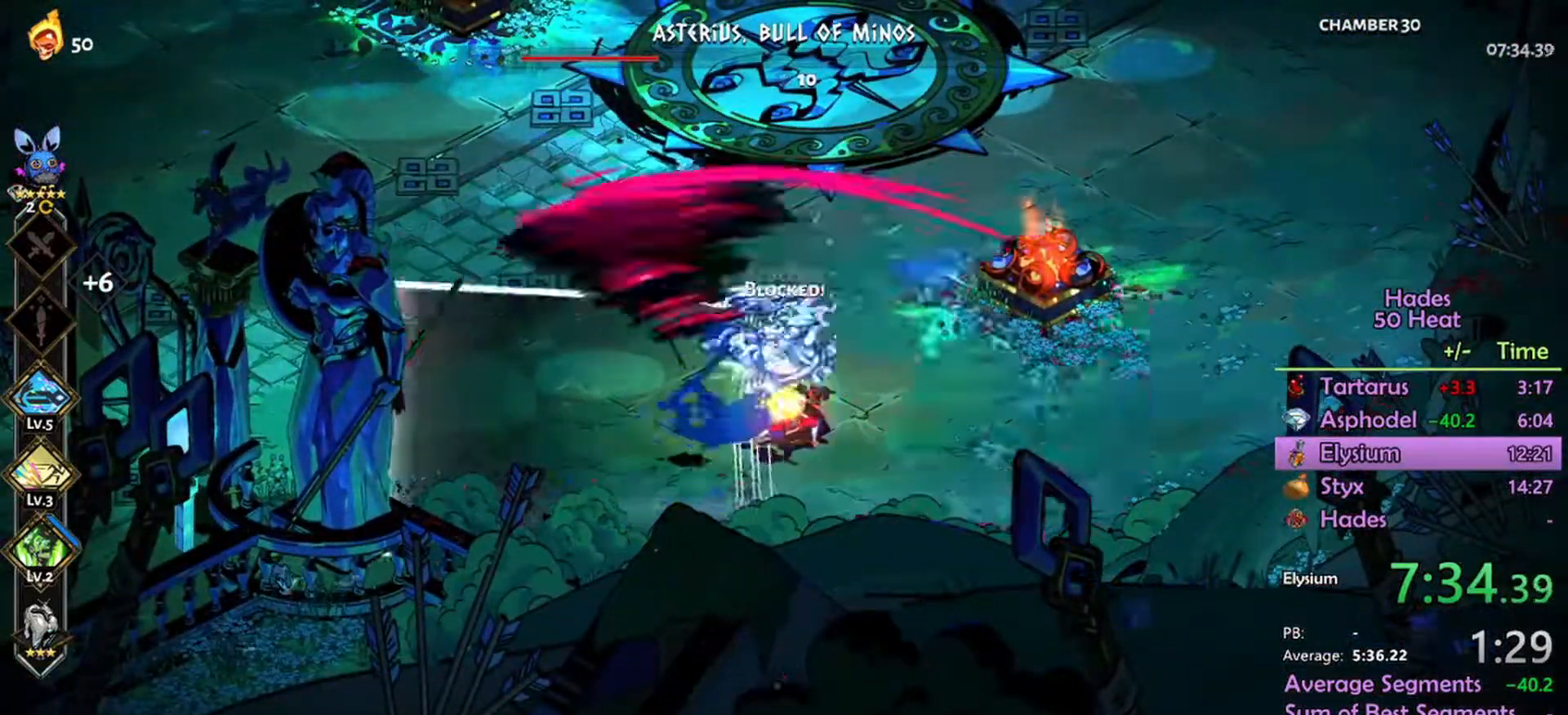
{"buttons": ["R2"], "left_stick": "up-left", "right_stick": "center", "events": [[67, "left_stick", "up-left"]]}
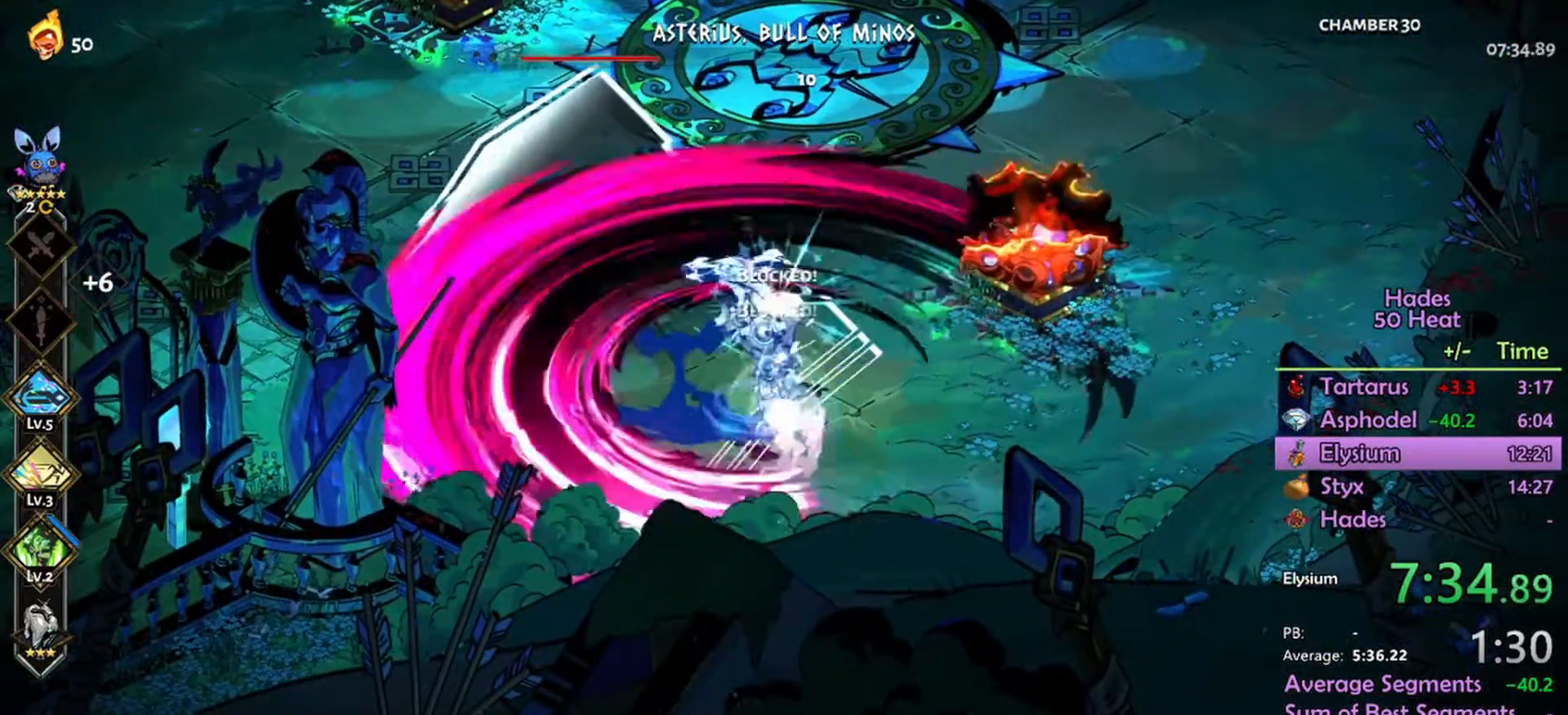
{"buttons": ["R2"], "left_stick": "up-left", "right_stick": "center", "events": []}
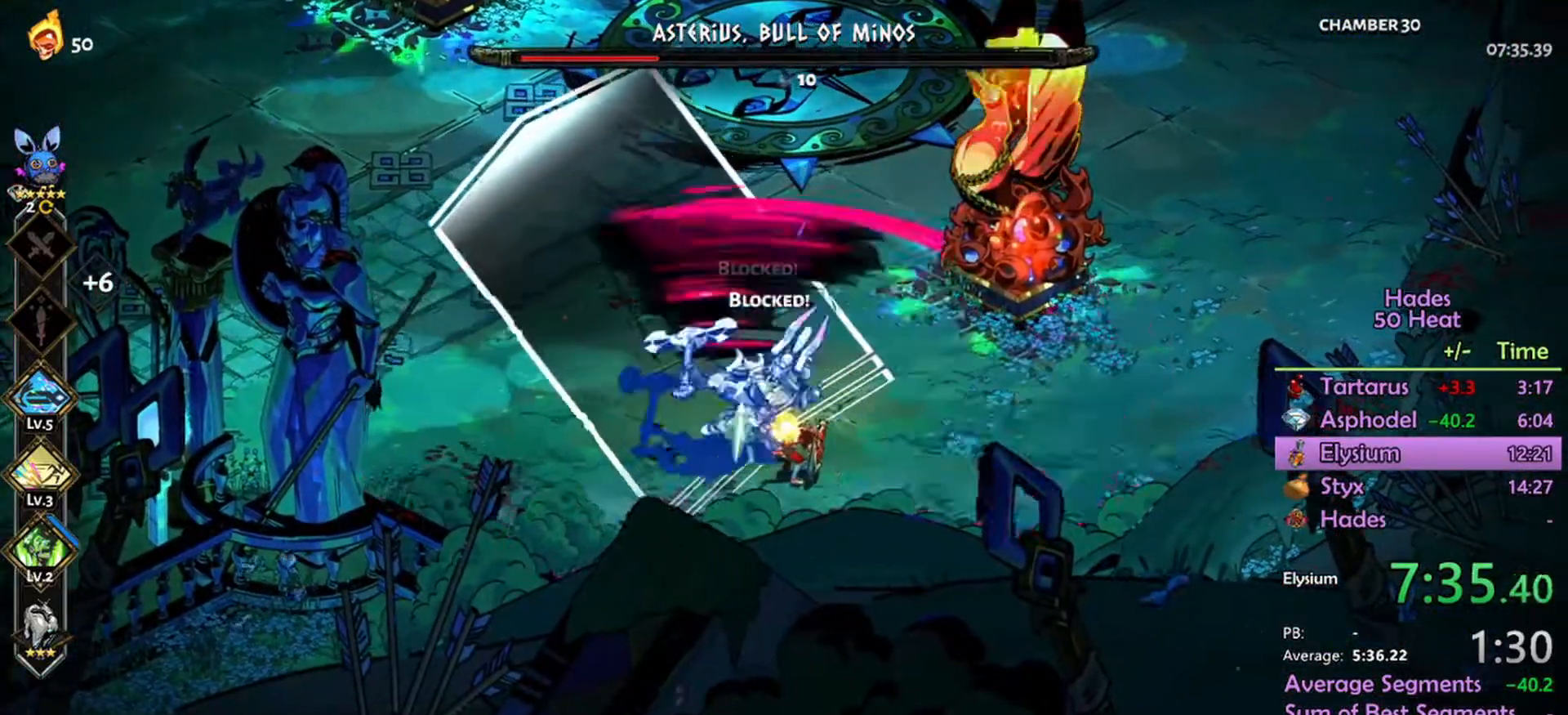
{"buttons": ["R2"], "left_stick": "up-left", "right_stick": "center", "events": []}
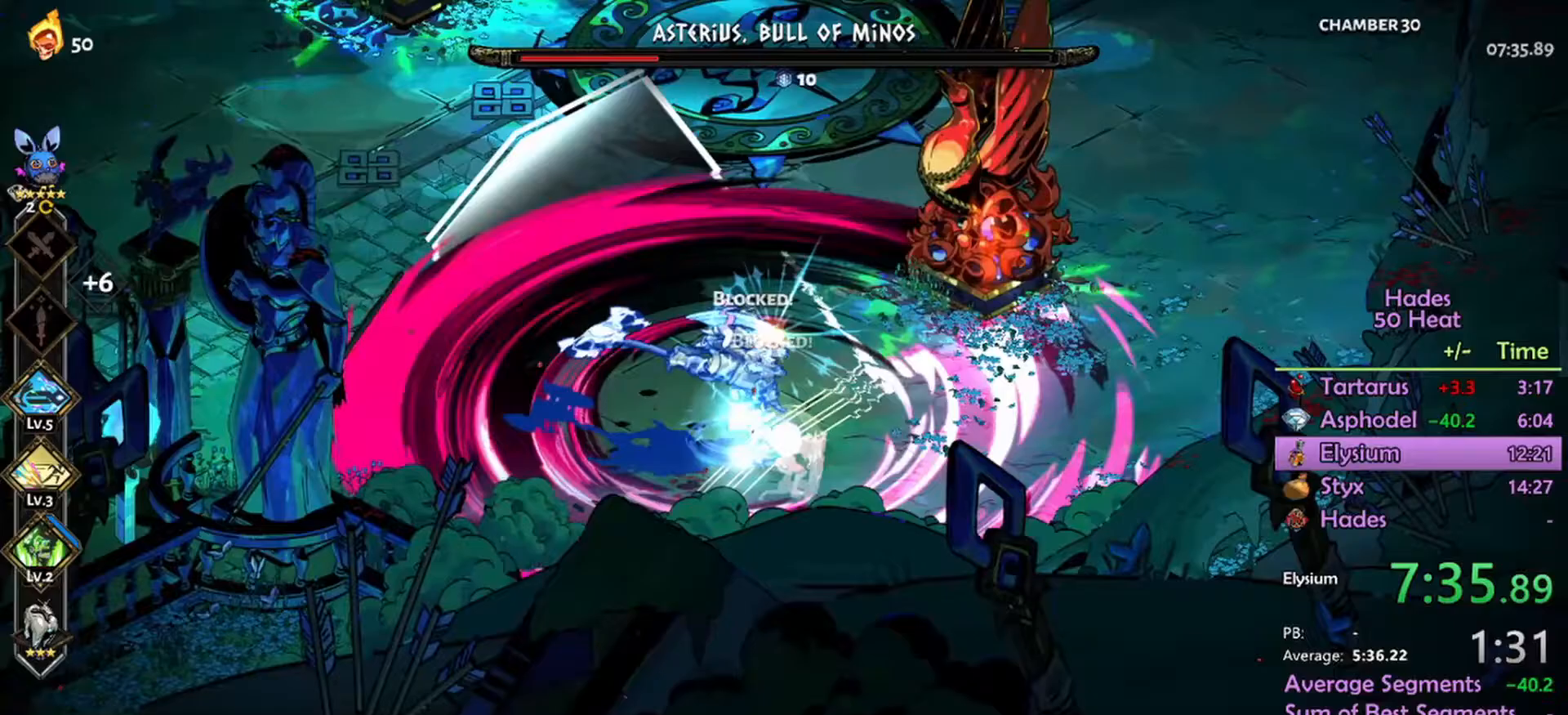
{"buttons": ["R2"], "left_stick": "up-left", "right_stick": "center", "events": []}
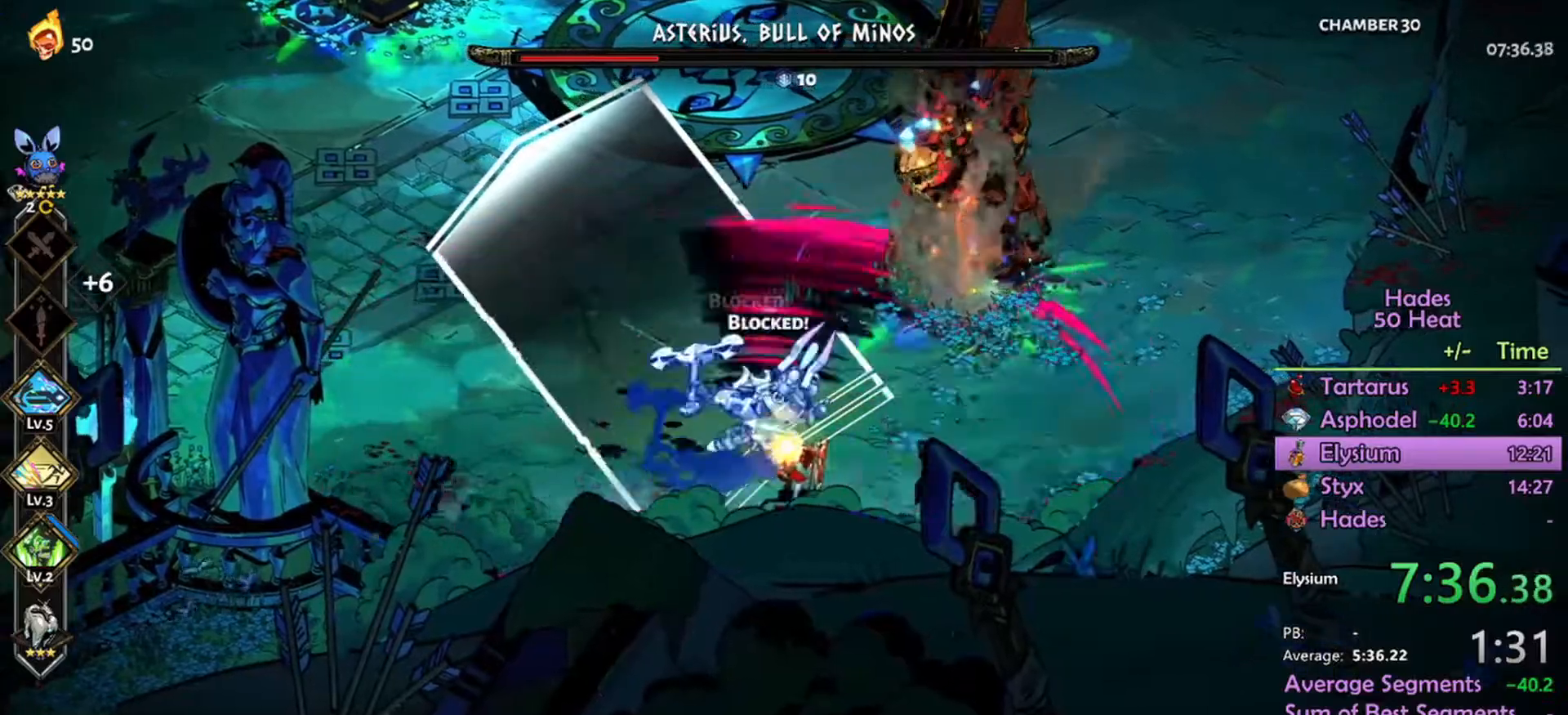
{"buttons": ["R2"], "left_stick": "up-left", "right_stick": "center", "events": []}
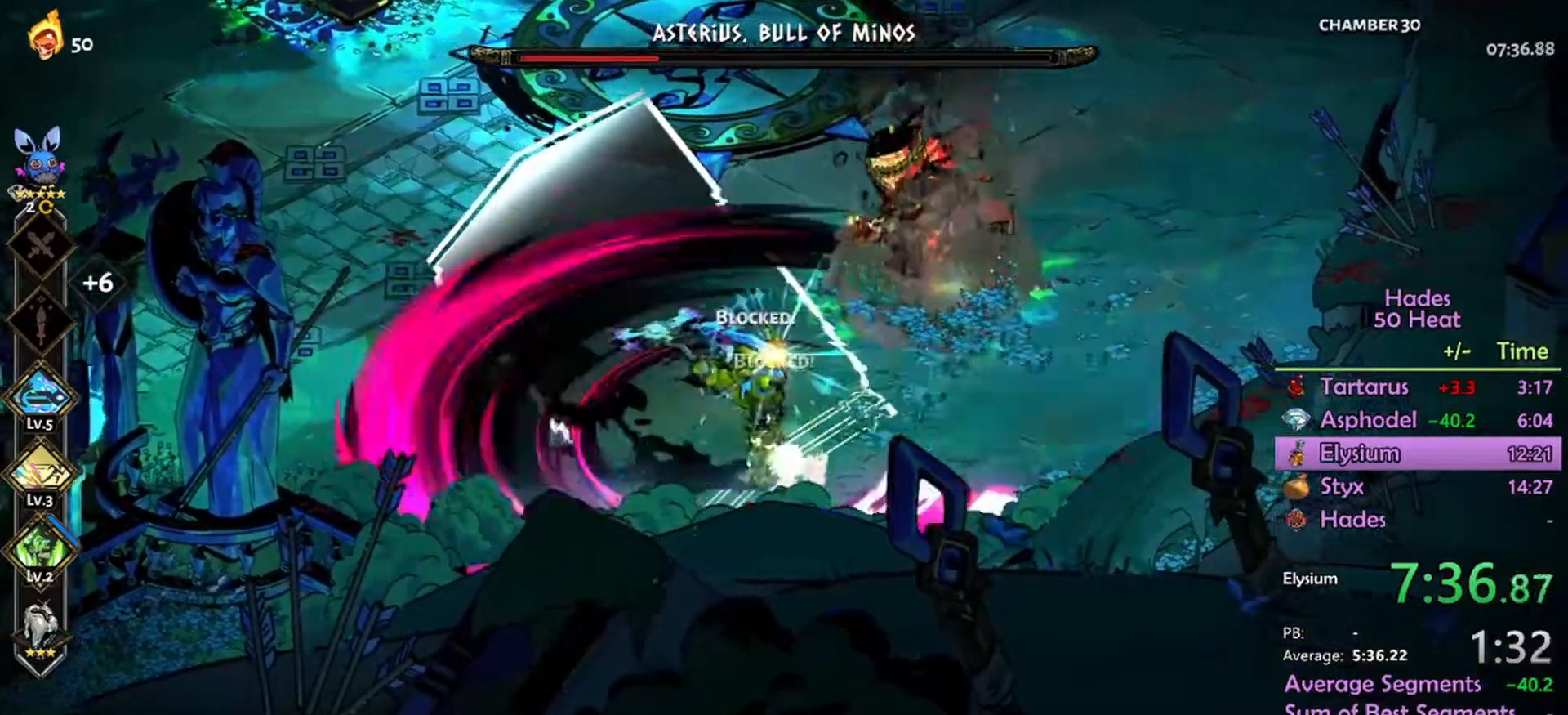
{"buttons": ["R2"], "left_stick": "up-left", "right_stick": "center", "events": []}
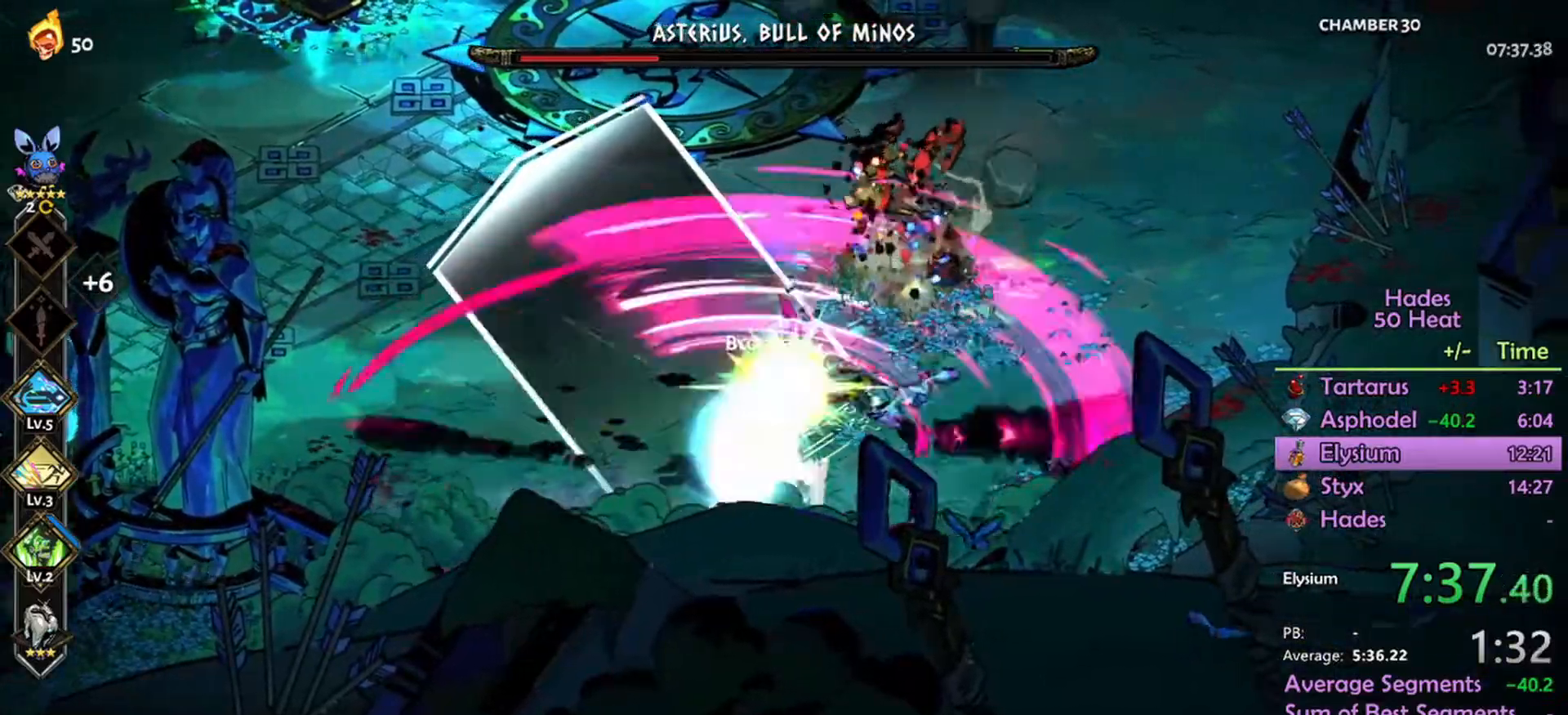
{"buttons": ["R2"], "left_stick": "up-left", "right_stick": "center", "events": []}
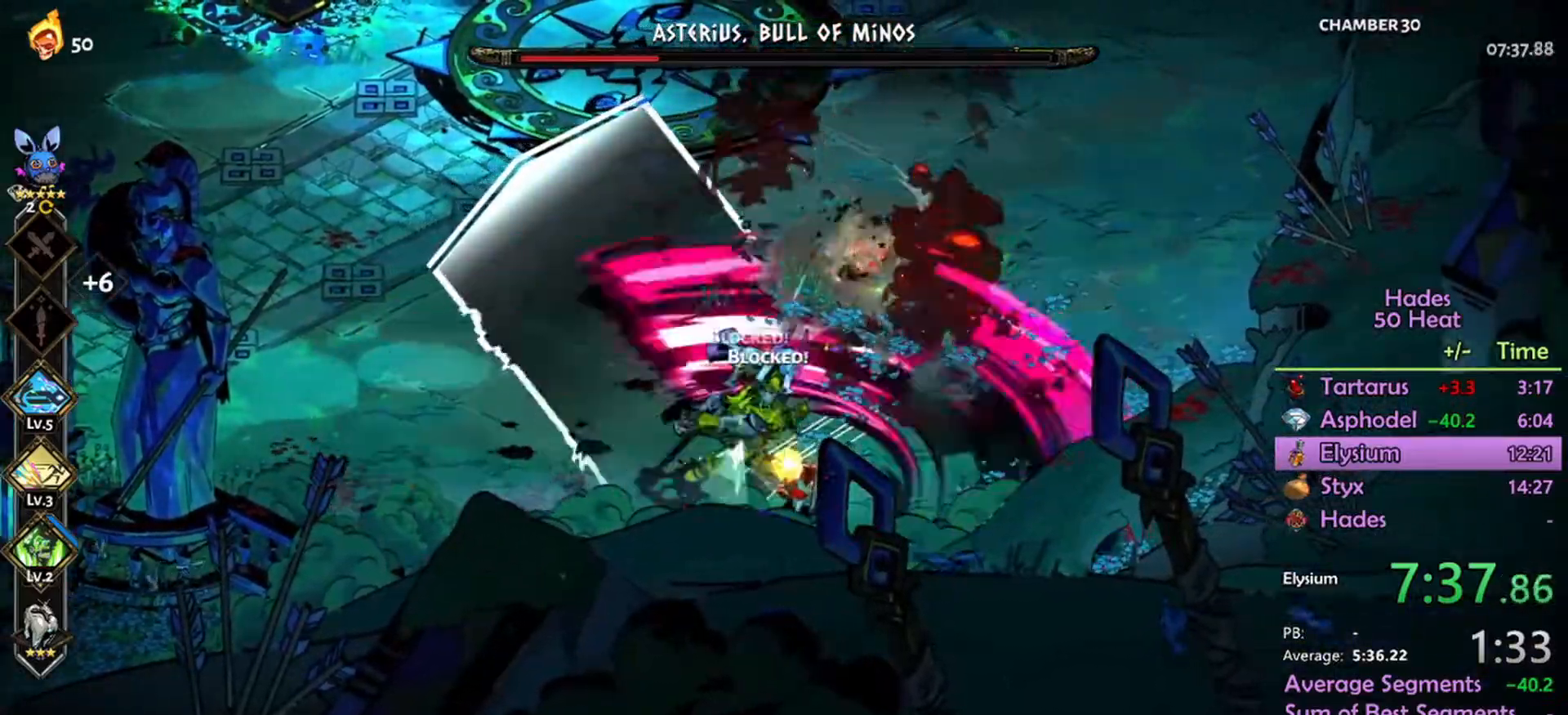
{"buttons": ["R2"], "left_stick": "up-left", "right_stick": "center", "events": []}
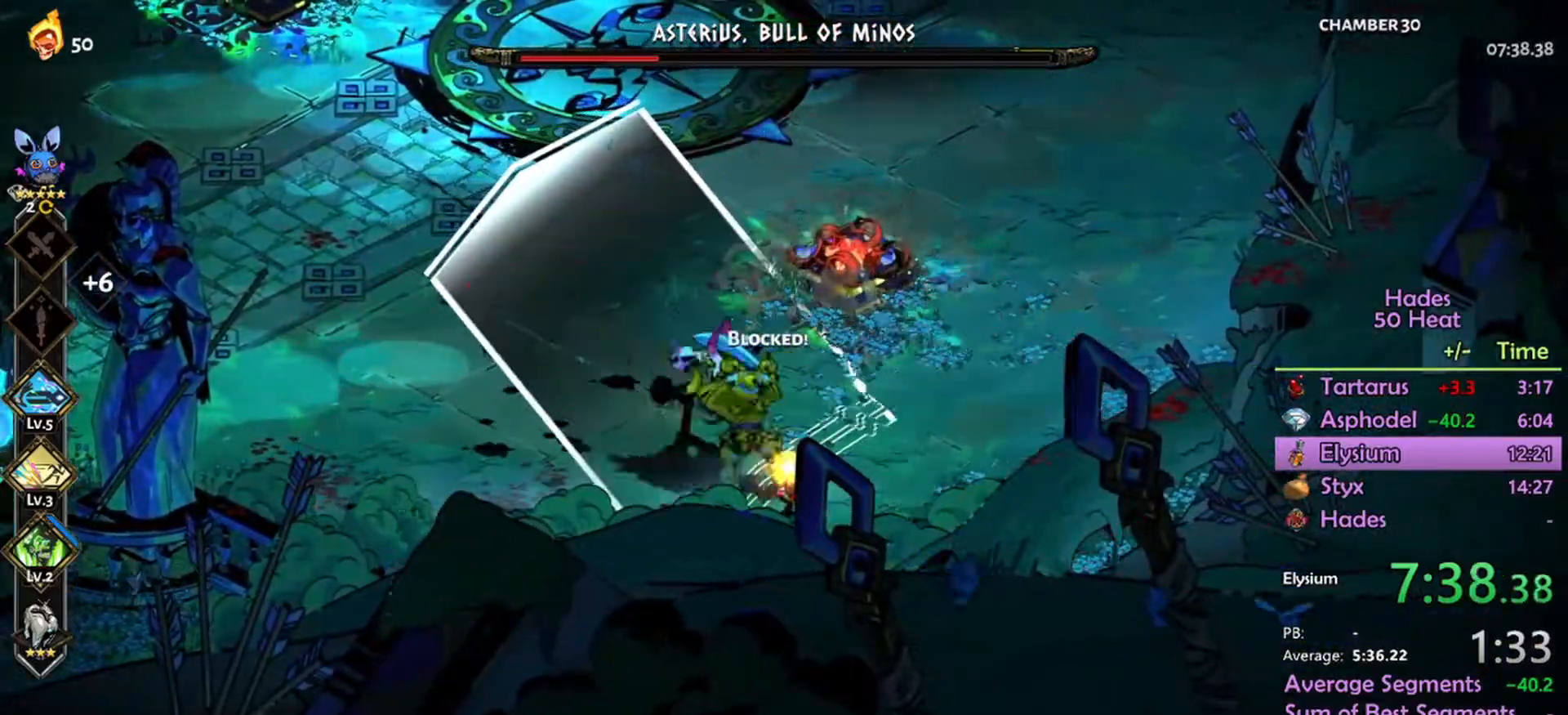
{"buttons": ["B"], "left_stick": "up-left", "right_stick": "center", "events": [[467, "B", "down"], [467, "R2", "up"]]}
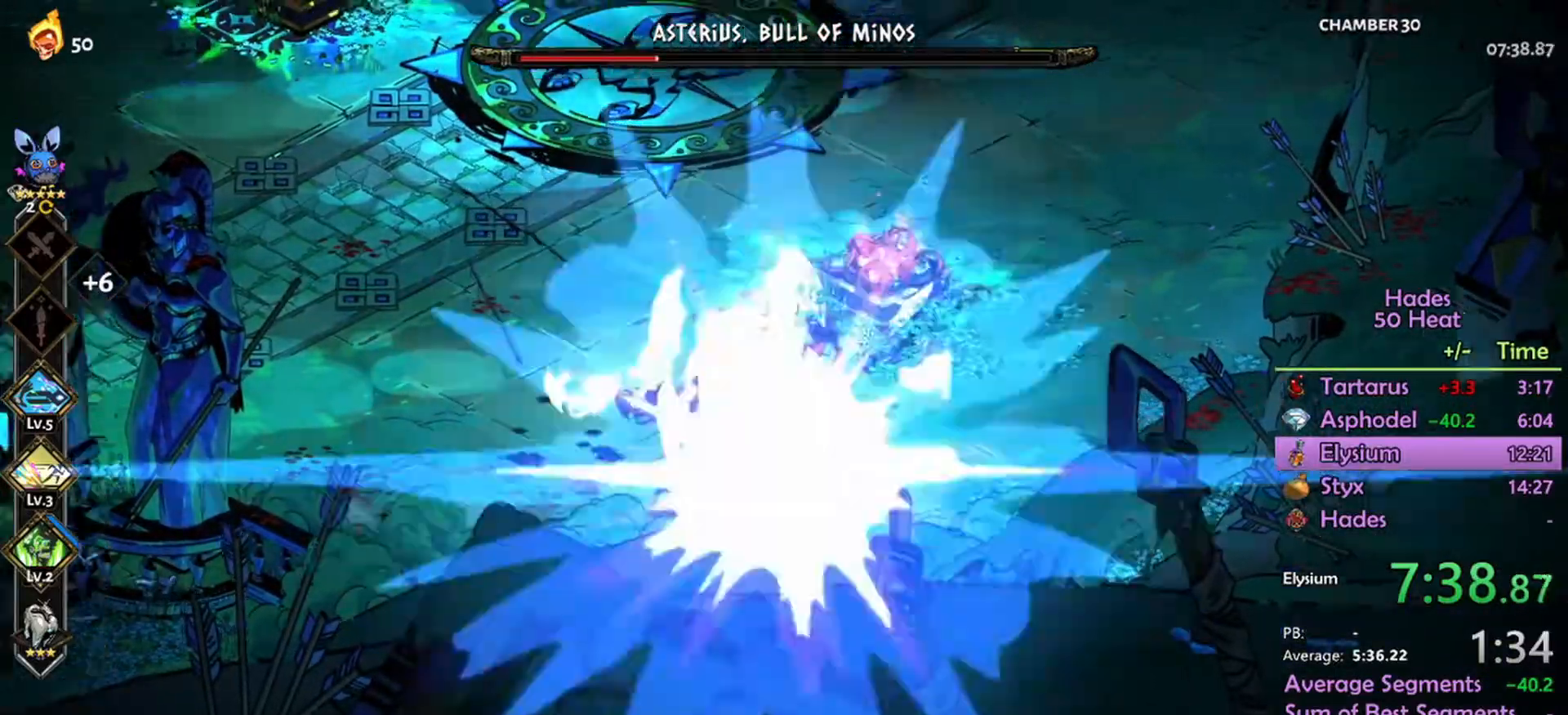
{"buttons": ["L1", "R2"], "left_stick": "down-right", "right_stick": "center", "events": [[67, "B", "up"], [167, "A", "down"], [200, "A", "up"], [267, "R2", "down"], [300, "left_stick", "down-right"], [367, "L1", "down"]]}
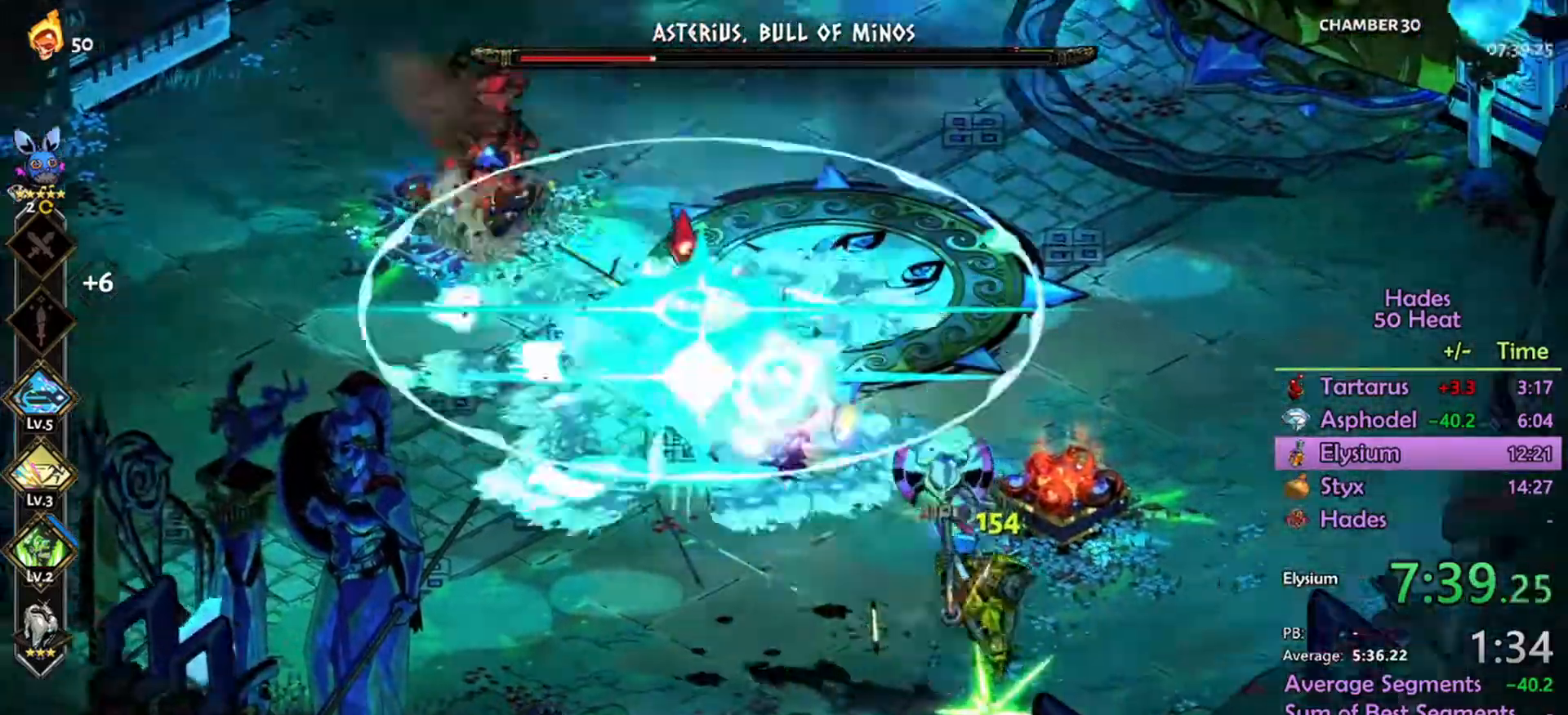
{"buttons": ["R2"], "left_stick": "center", "right_stick": "center", "events": [[67, "L1", "up"], [167, "L1", "down"], [233, "L1", "up"], [500, "left_stick", "center"]]}
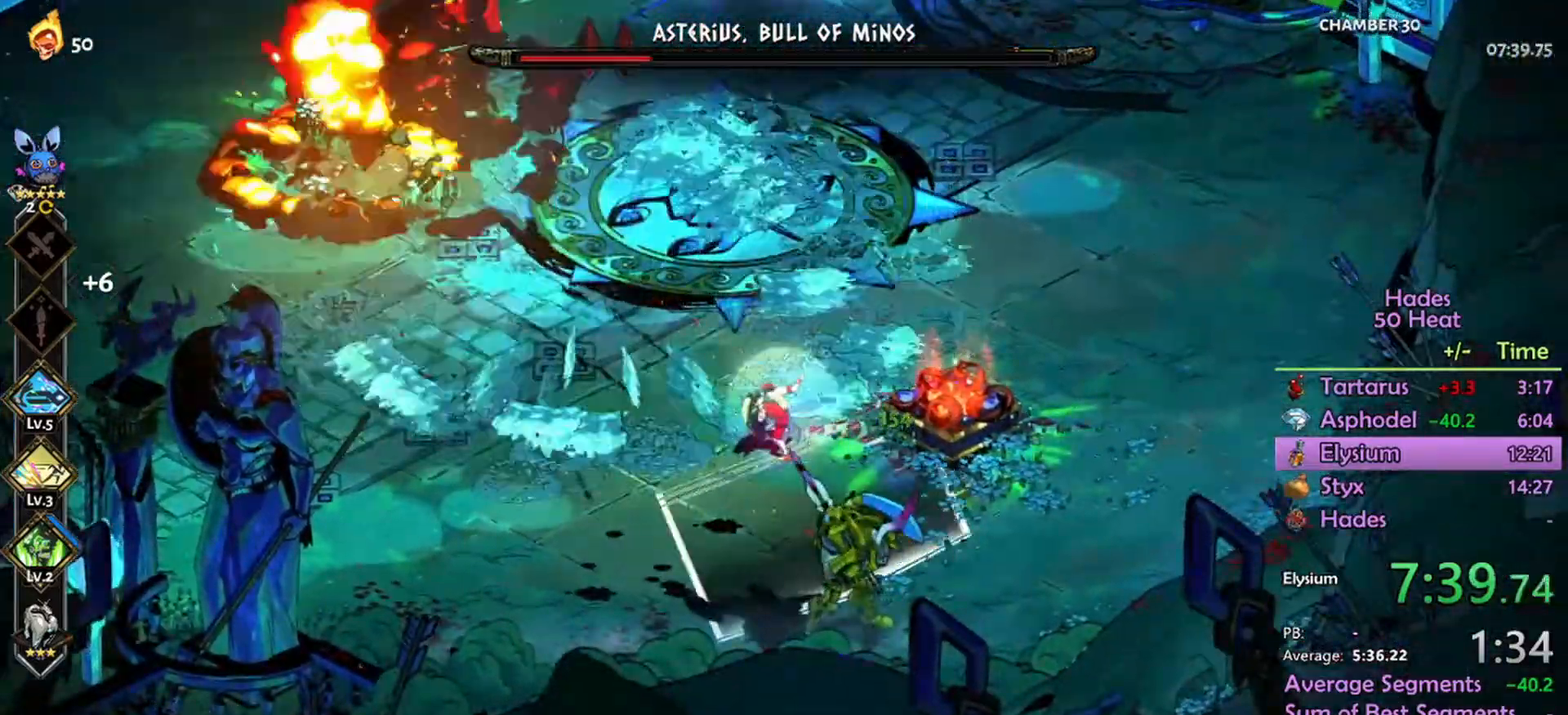
{"buttons": [], "left_stick": "up-left", "right_stick": "center", "events": [[67, "R2", "up"], [100, "left_stick", "up-left"], [167, "A", "down"], [233, "A", "up"], [367, "A", "down"], [433, "A", "up"]]}
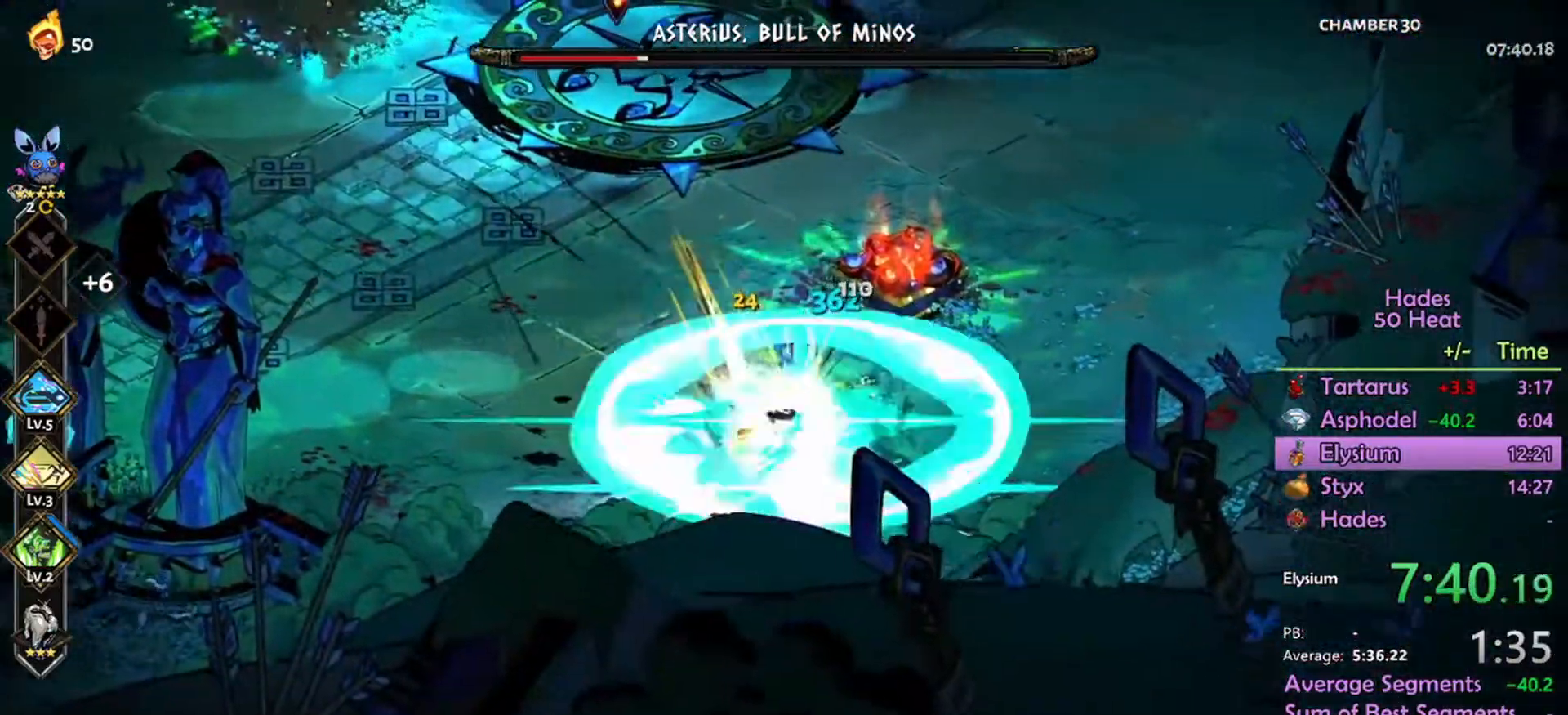
{"buttons": ["A", "R2"], "left_stick": "up-right", "right_stick": "center", "events": [[33, "A", "down"], [267, "R2", "down"], [467, "left_stick", "up-right"]]}
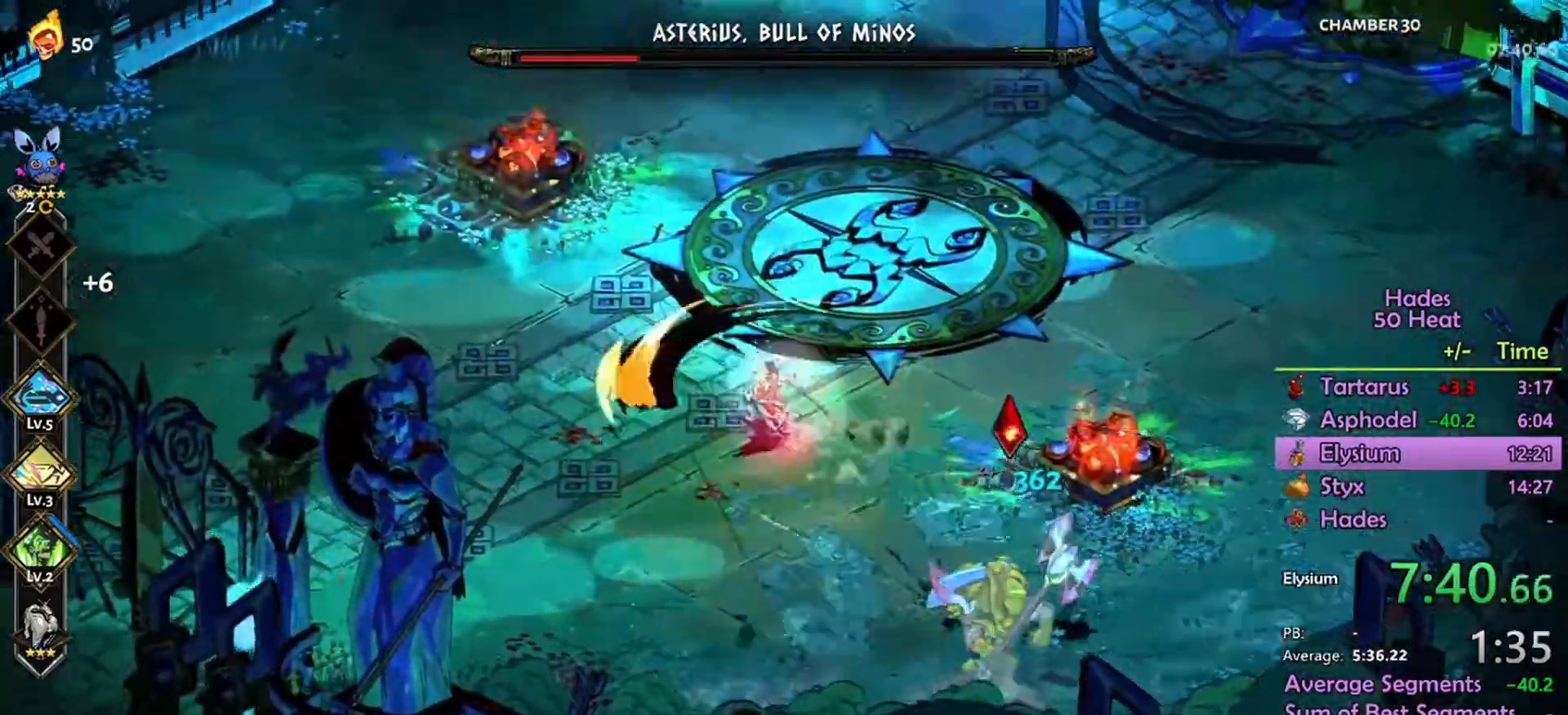
{"buttons": ["R2"], "left_stick": "down-right", "right_stick": "center", "events": [[33, "left_stick", "right"], [133, "left_stick", "down-right"], [200, "A", "up"], [233, "L1", "down"], [366, "L1", "up"]]}
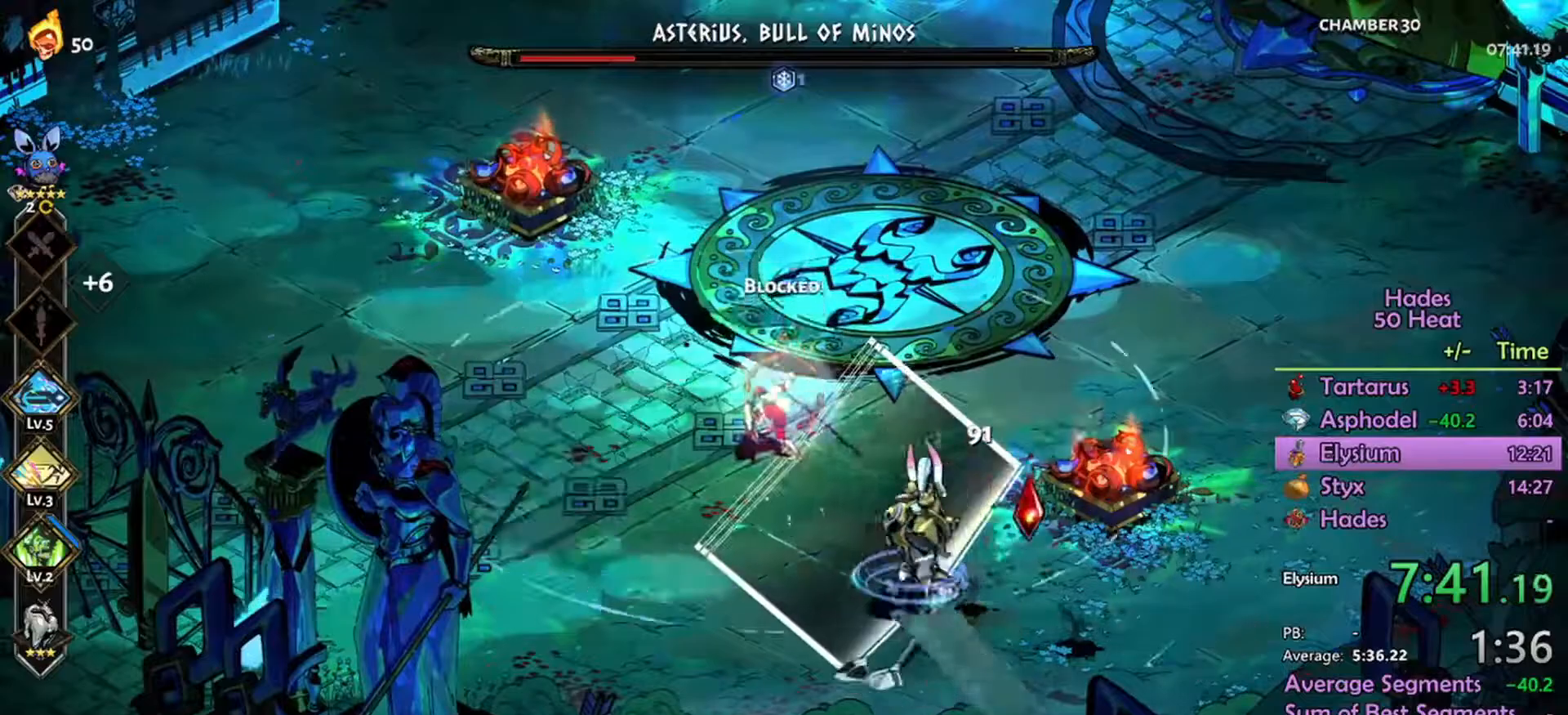
{"buttons": [], "left_stick": "down-right", "right_stick": "center", "events": [[233, "R2", "up"], [267, "A", "down"], [333, "A", "up"], [400, "A", "down"], [500, "A", "up"]]}
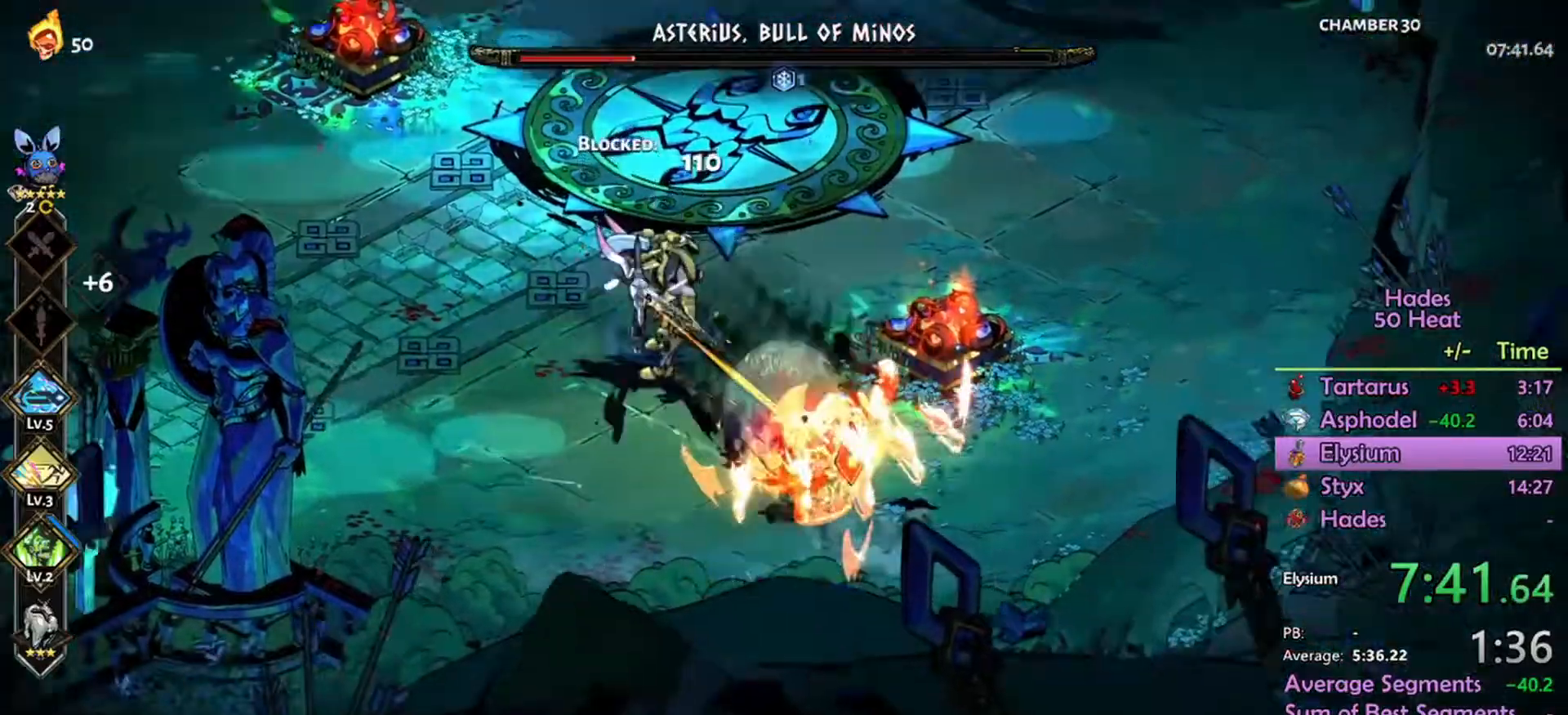
{"buttons": ["R2"], "left_stick": "up-left", "right_stick": "center", "events": [[33, "R2", "down"], [133, "left_stick", "center"], [200, "left_stick", "up-left"], [400, "L1", "down"], [500, "L1", "up"]]}
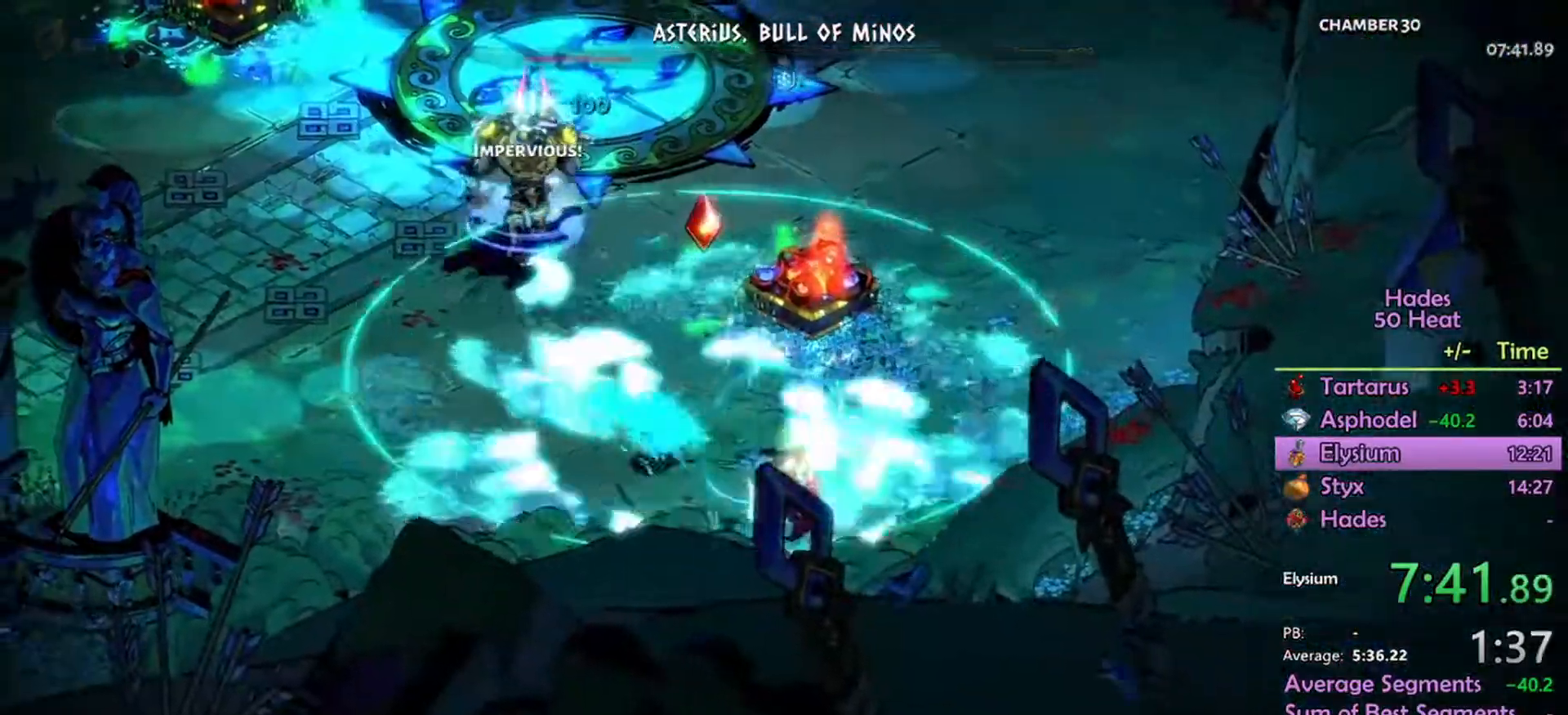
{"buttons": [], "left_stick": "center", "right_stick": "center", "events": [[300, "R2", "up"], [467, "left_stick", "center"]]}
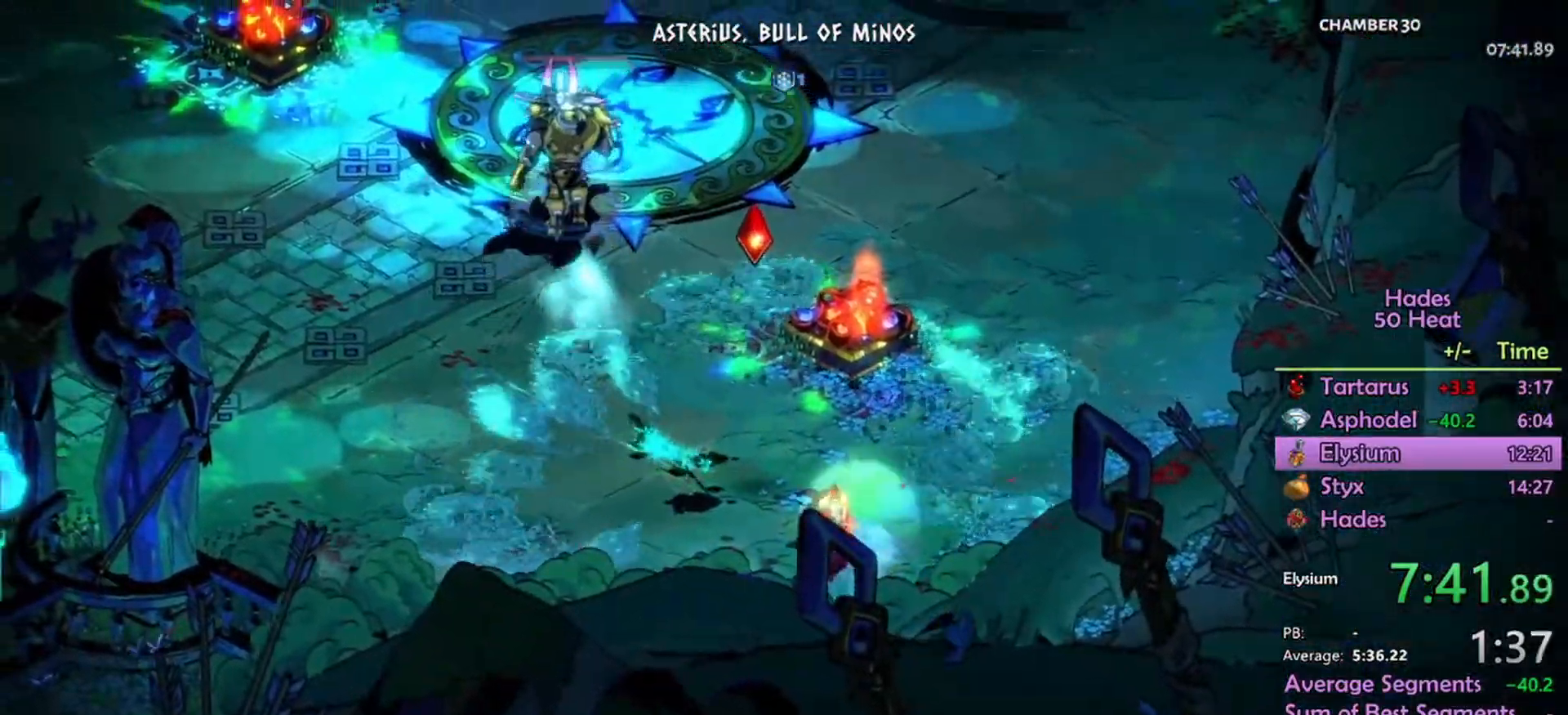
{"buttons": ["R1"], "left_stick": "center", "right_stick": "center", "events": [[200, "R1", "down"], [333, "R1", "up"], [400, "R1", "down"]]}
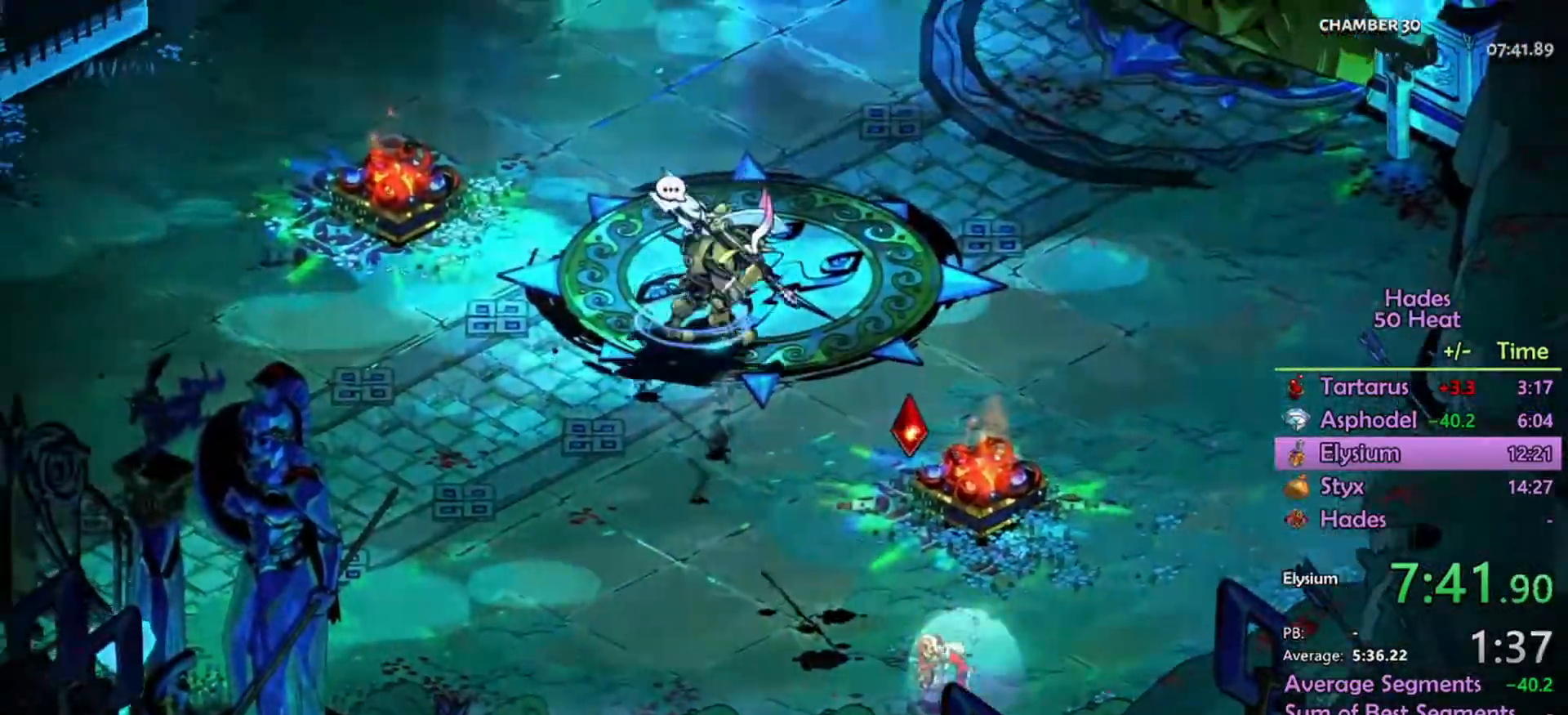
{"buttons": [], "left_stick": "center", "right_stick": "center", "events": [[100, "R1", "up"]]}